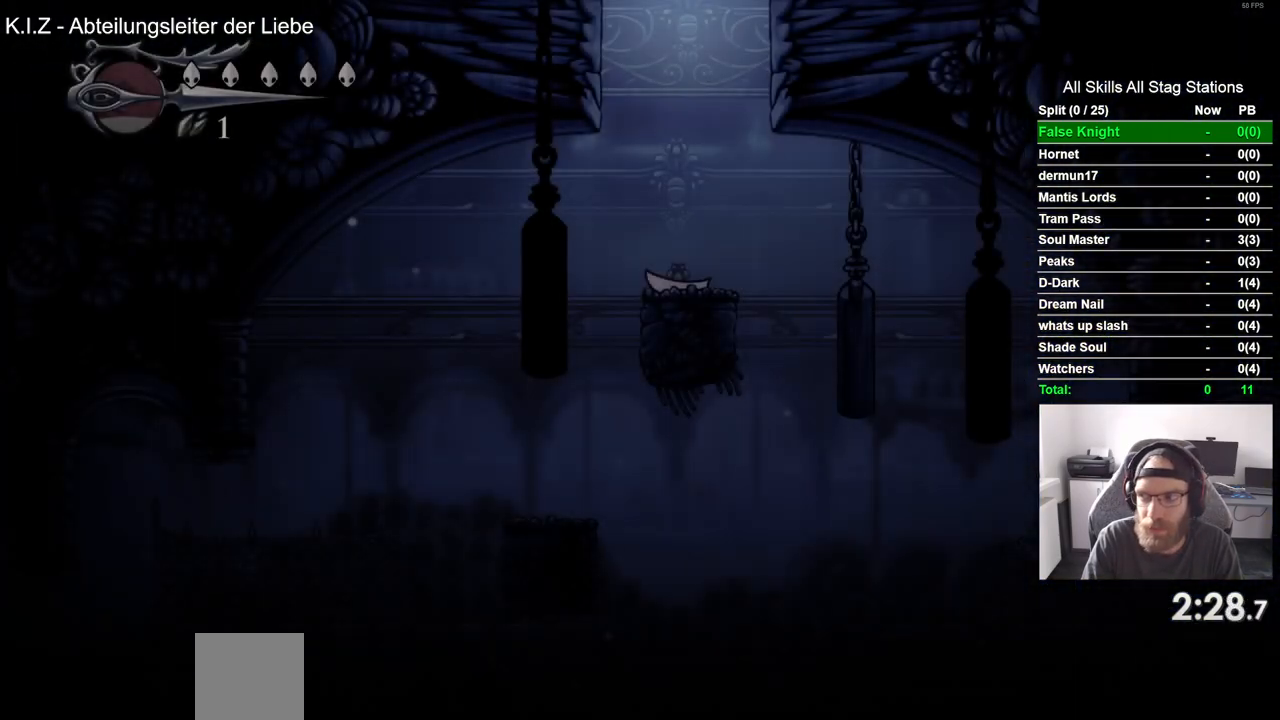
Gameplay with a controller (PlayStation layout); each line is a JSON object with the inputs held at the frame after it. "events" lists button and stick changes between this image and that frame as [ms after this image, input, new state], when the widget could be followed in between.
{"buttons": ["DPAD_RIGHT"], "left_stick": "center", "right_stick": "center", "events": []}
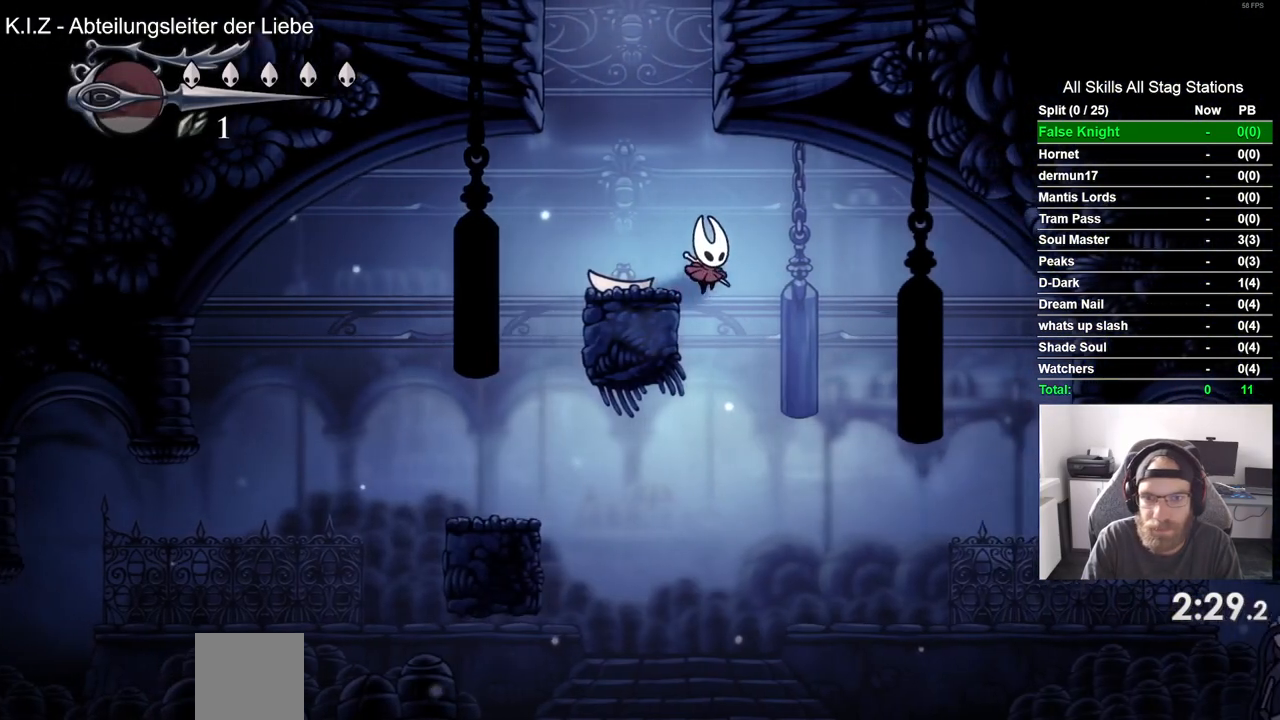
{"buttons": ["DPAD_RIGHT"], "left_stick": "center", "right_stick": "center", "events": [[50, "DPAD_RIGHT", "up"], [100, "DPAD_LEFT", "down"], [300, "DPAD_LEFT", "up"], [467, "DPAD_RIGHT", "down"]]}
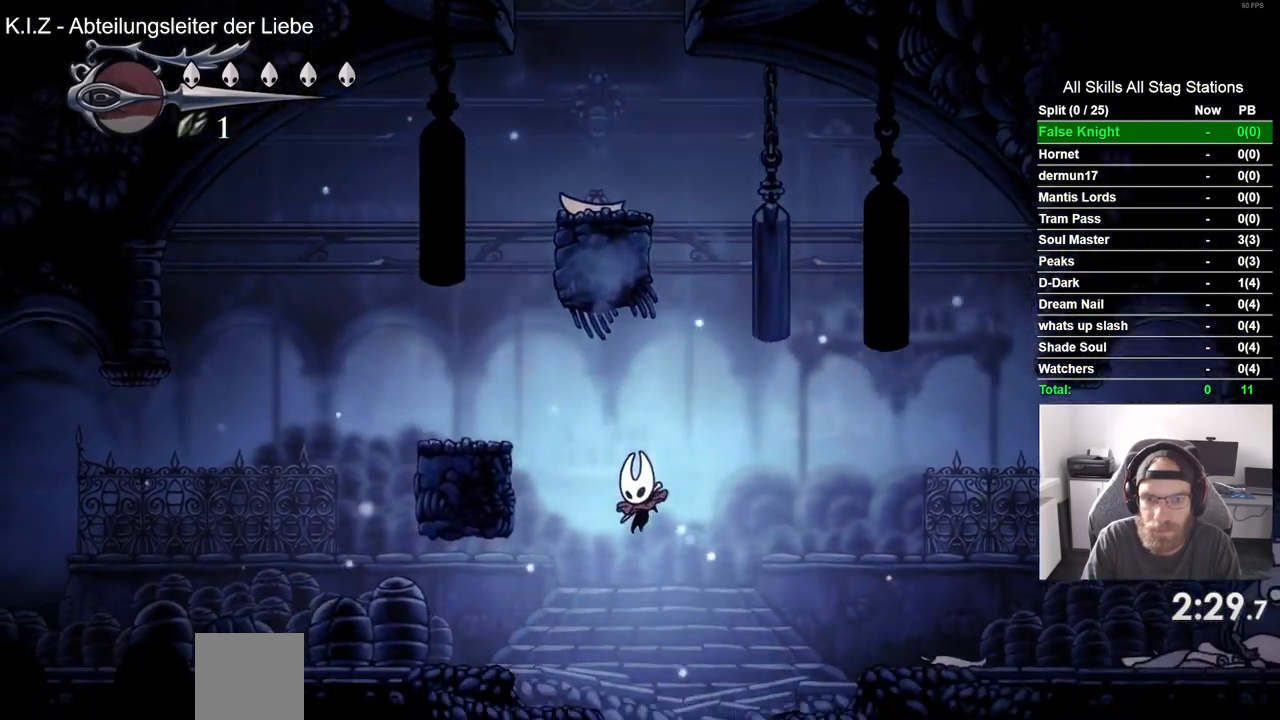
{"buttons": ["SQUARE", "DPAD_RIGHT"], "left_stick": "center", "right_stick": "center", "events": [[467, "SQUARE", "down"]]}
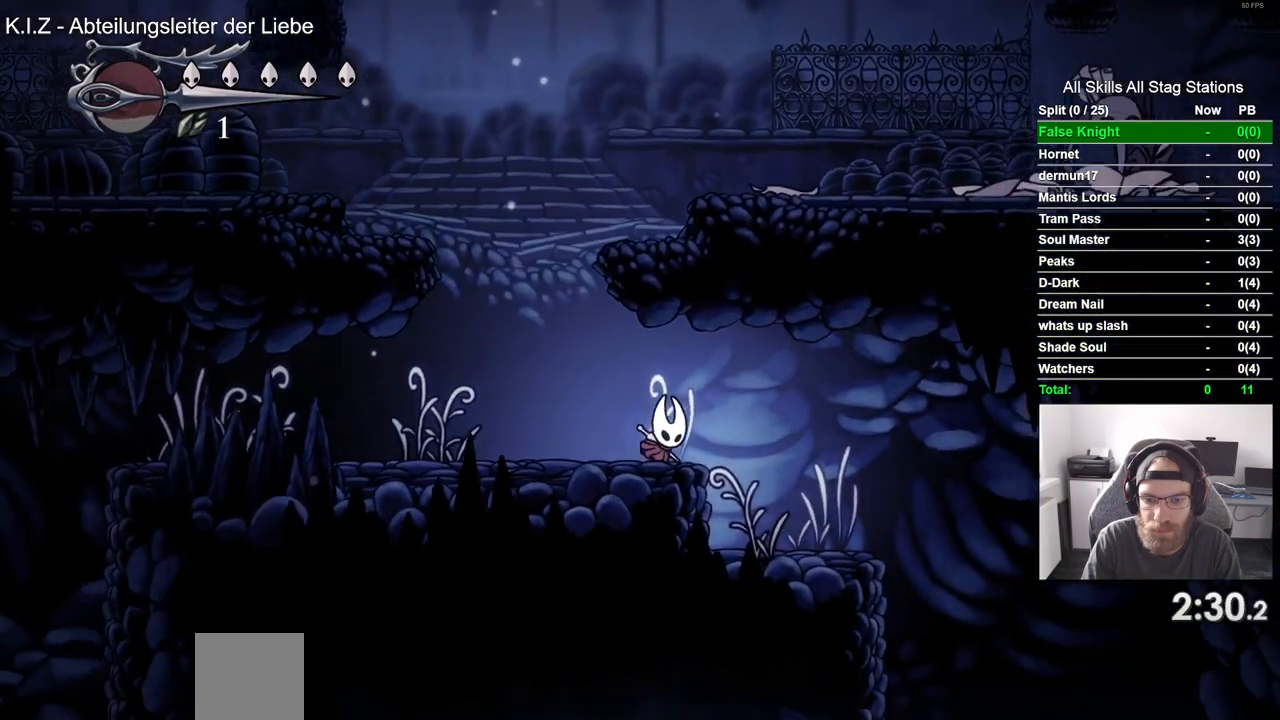
{"buttons": ["SQUARE", "DPAD_RIGHT"], "left_stick": "center", "right_stick": "center", "events": [[150, "SQUARE", "up"], [383, "SQUARE", "down"]]}
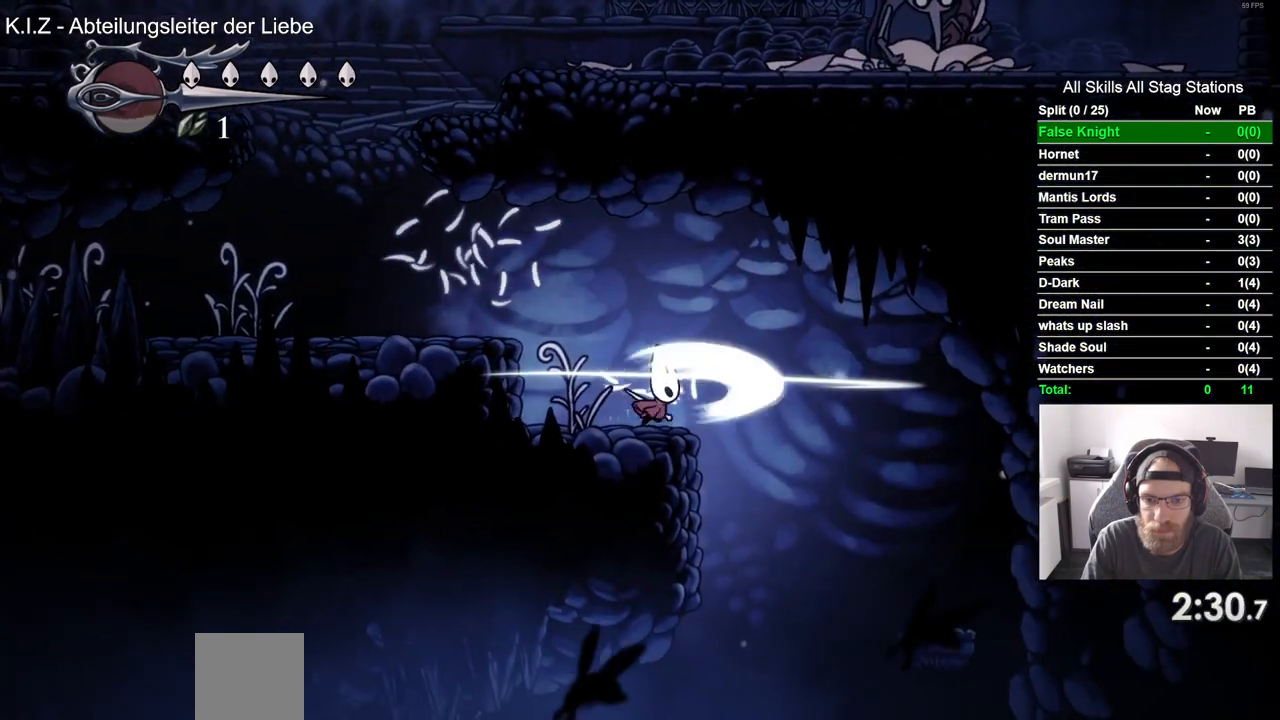
{"buttons": ["DPAD_RIGHT"], "left_stick": "center", "right_stick": "center", "events": [[33, "SQUARE", "up"]]}
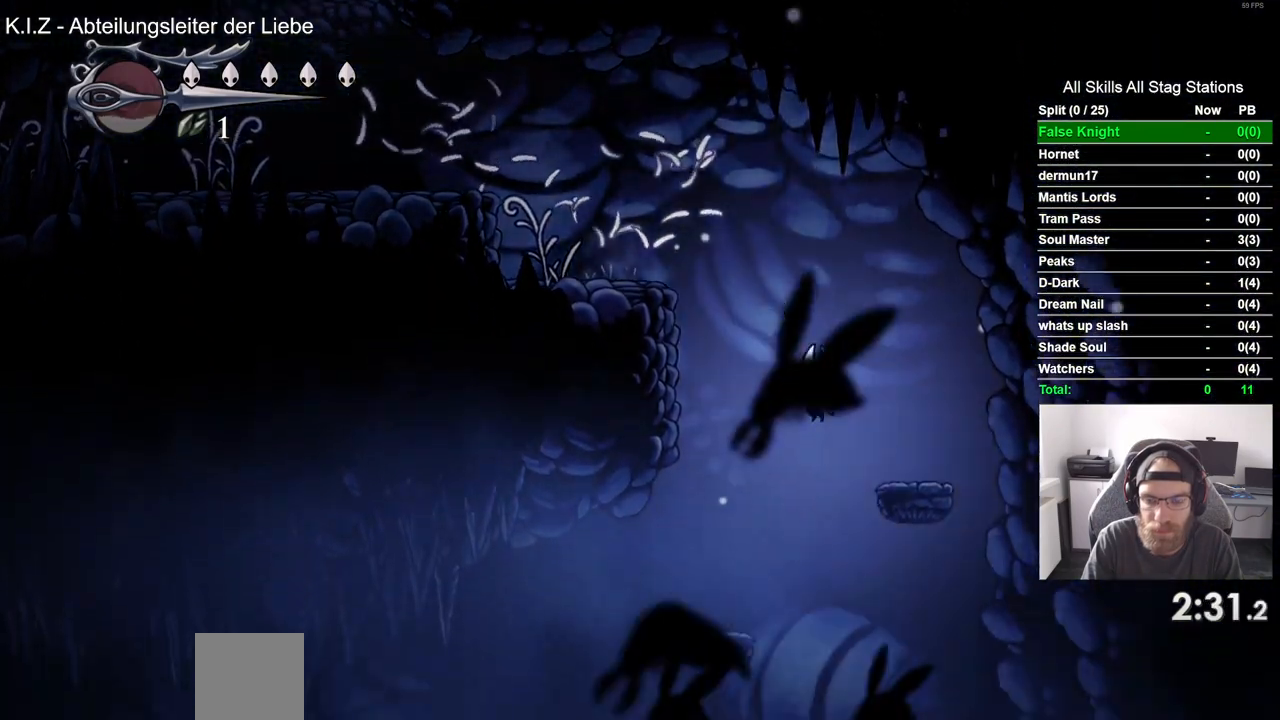
{"buttons": ["DPAD_RIGHT"], "left_stick": "center", "right_stick": "center", "events": []}
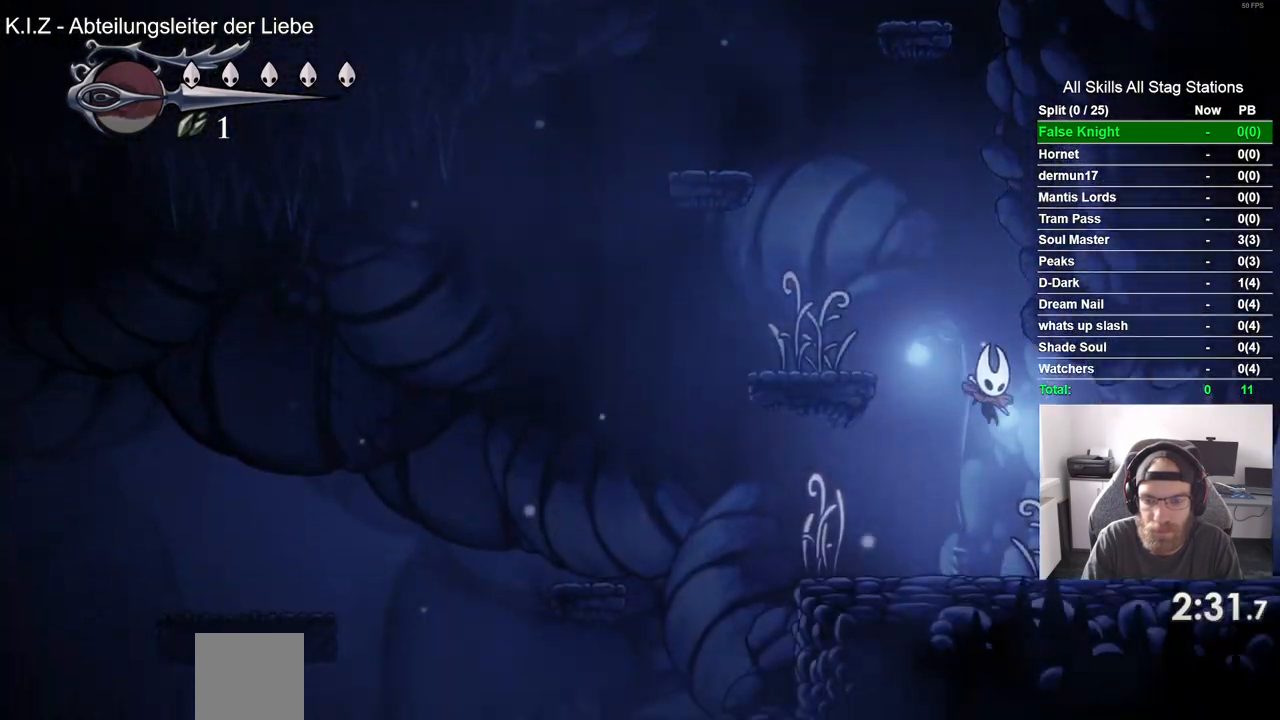
{"buttons": ["DPAD_RIGHT"], "left_stick": "center", "right_stick": "center", "events": [[100, "SQUARE", "down"], [267, "SQUARE", "up"]]}
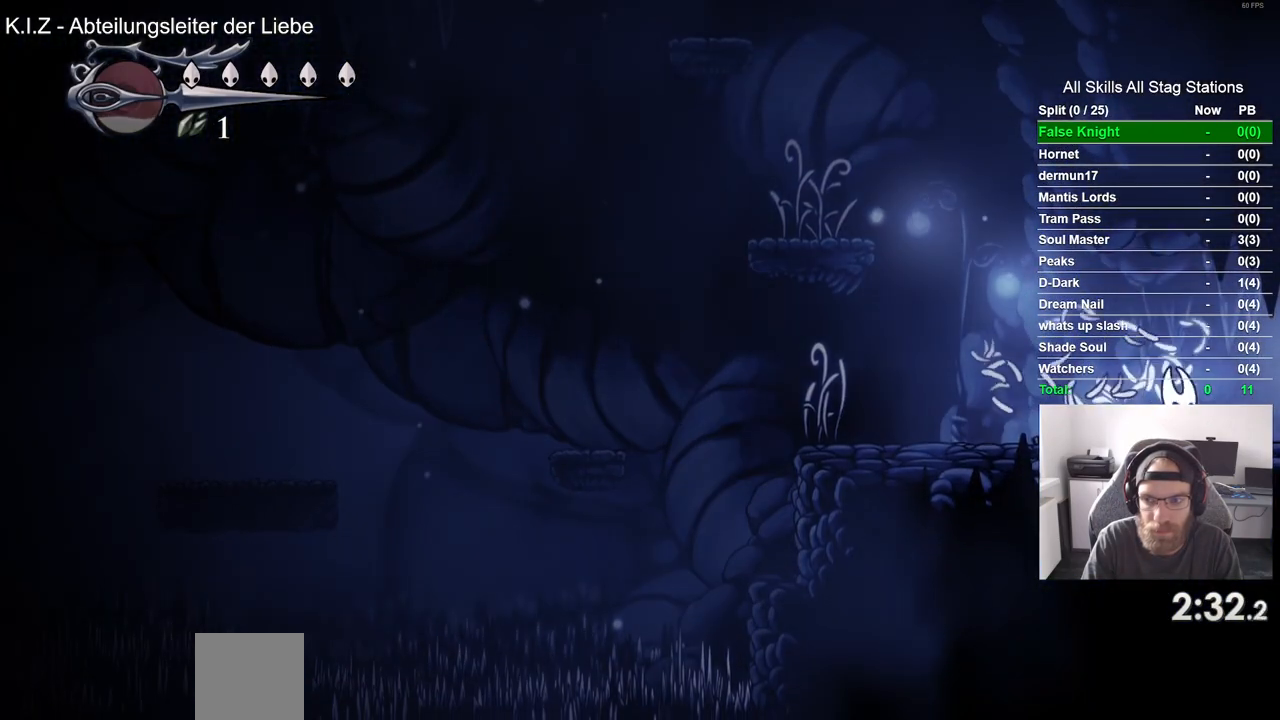
{"buttons": ["DPAD_RIGHT"], "left_stick": "center", "right_stick": "center", "events": [[50, "SQUARE", "down"], [200, "SQUARE", "up"]]}
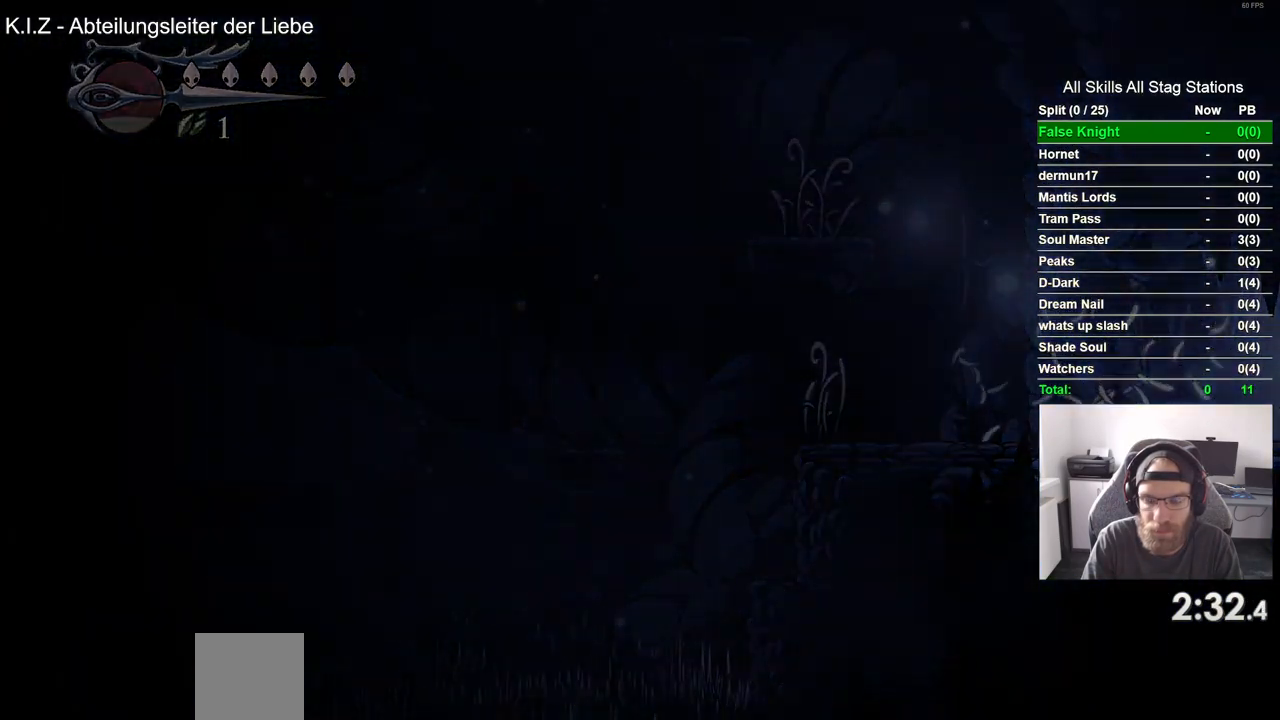
{"buttons": ["DPAD_RIGHT"], "left_stick": "center", "right_stick": "center", "events": []}
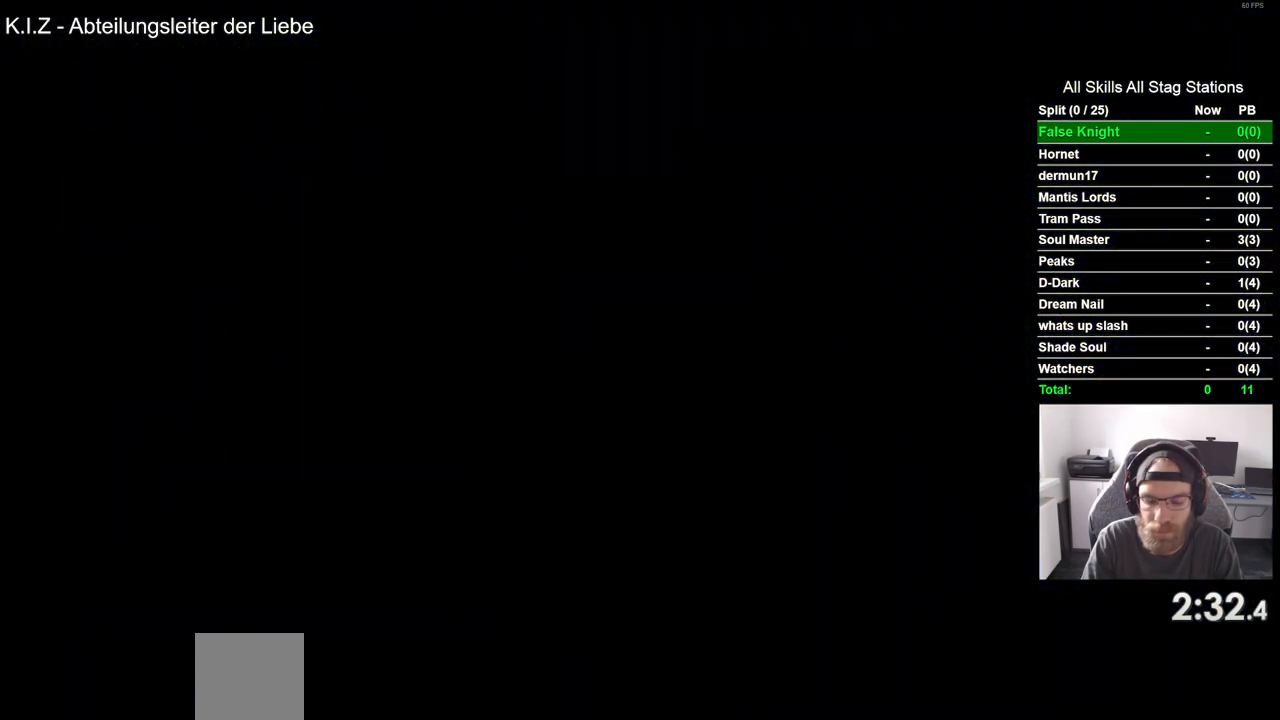
{"buttons": ["DPAD_RIGHT"], "left_stick": "center", "right_stick": "center", "events": []}
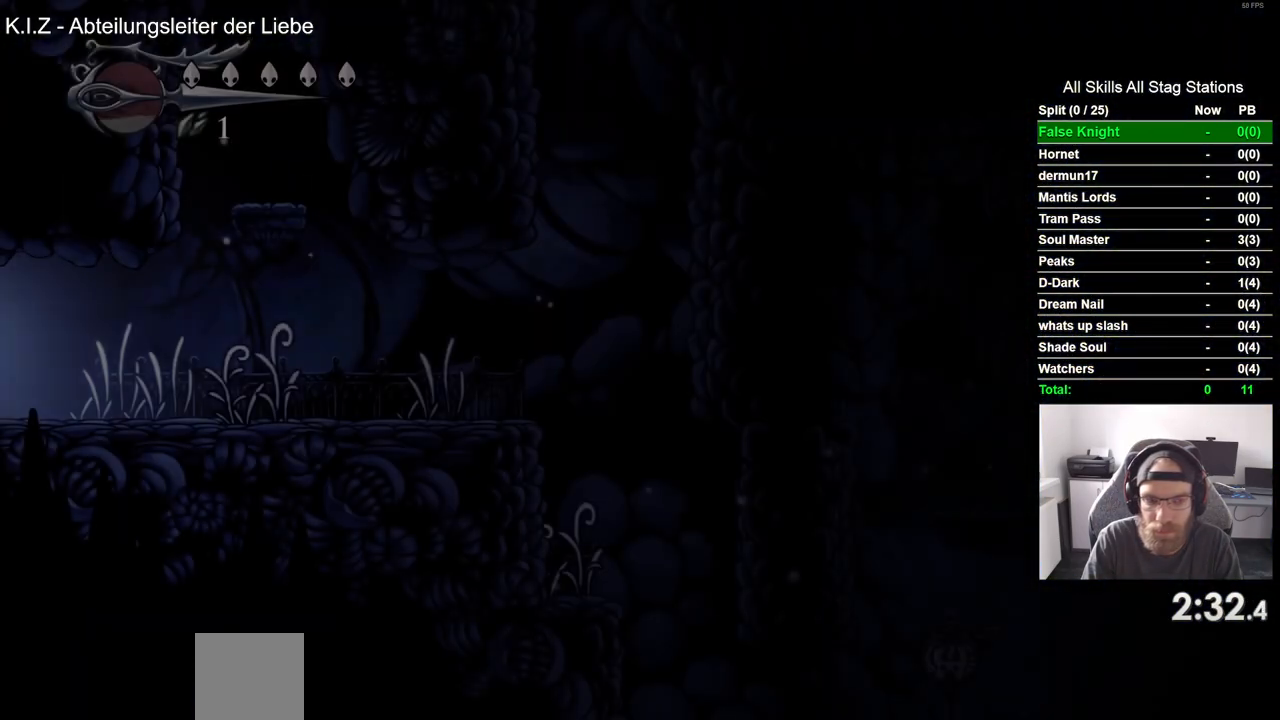
{"buttons": ["SQUARE", "DPAD_RIGHT"], "left_stick": "center", "right_stick": "center", "events": [[333, "SQUARE", "down"]]}
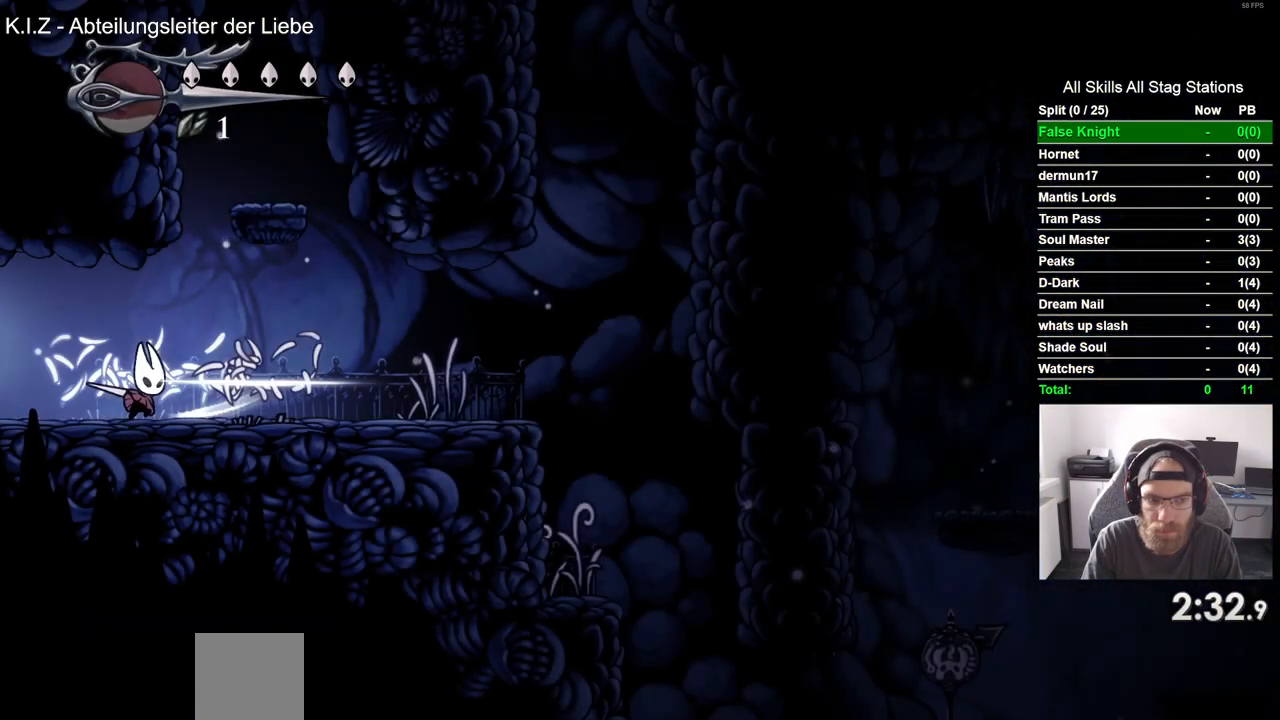
{"buttons": ["DPAD_RIGHT"], "left_stick": "center", "right_stick": "center", "events": [[33, "SQUARE", "up"], [267, "SQUARE", "down"], [417, "SQUARE", "up"]]}
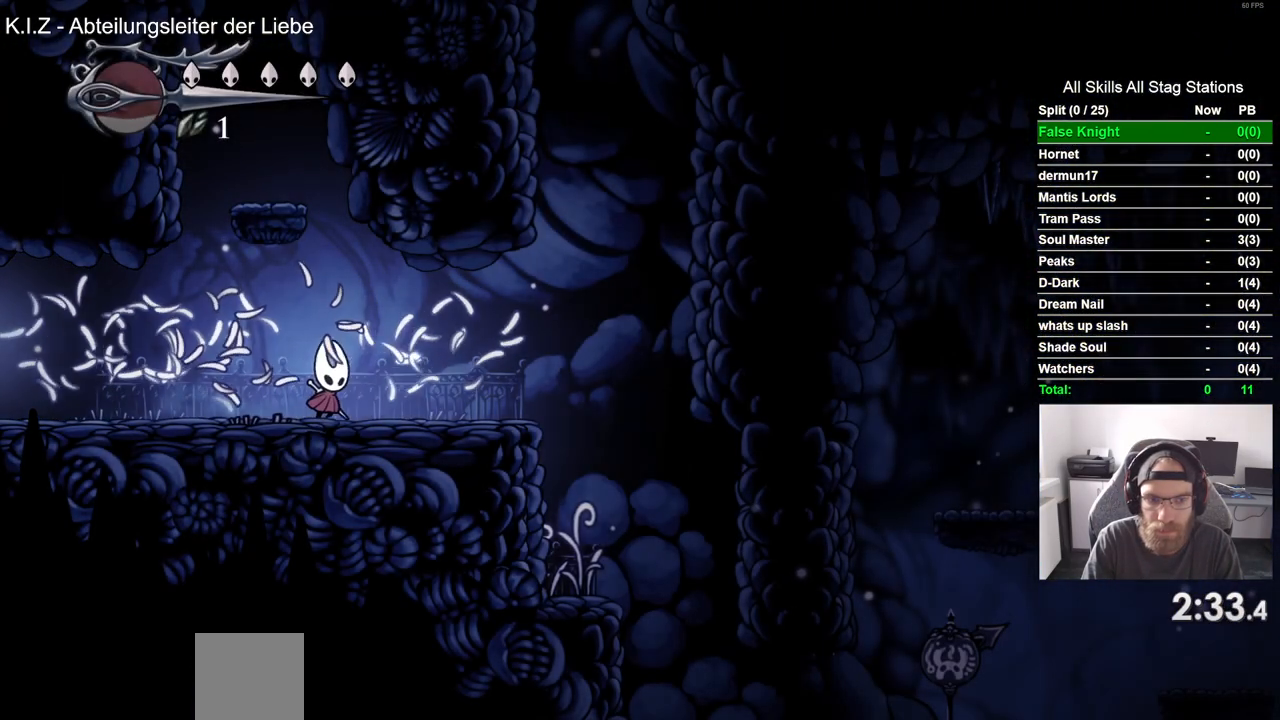
{"buttons": ["DPAD_RIGHT"], "left_stick": "center", "right_stick": "center", "events": []}
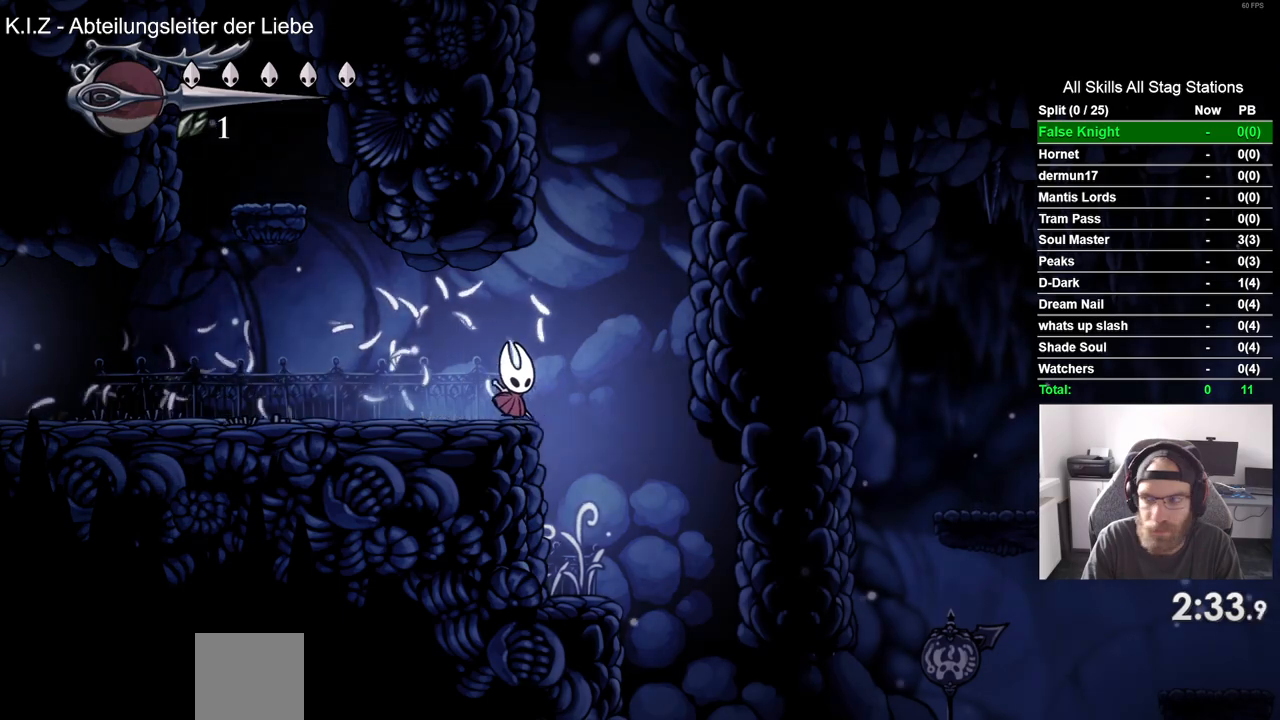
{"buttons": ["DPAD_RIGHT"], "left_stick": "center", "right_stick": "center", "events": []}
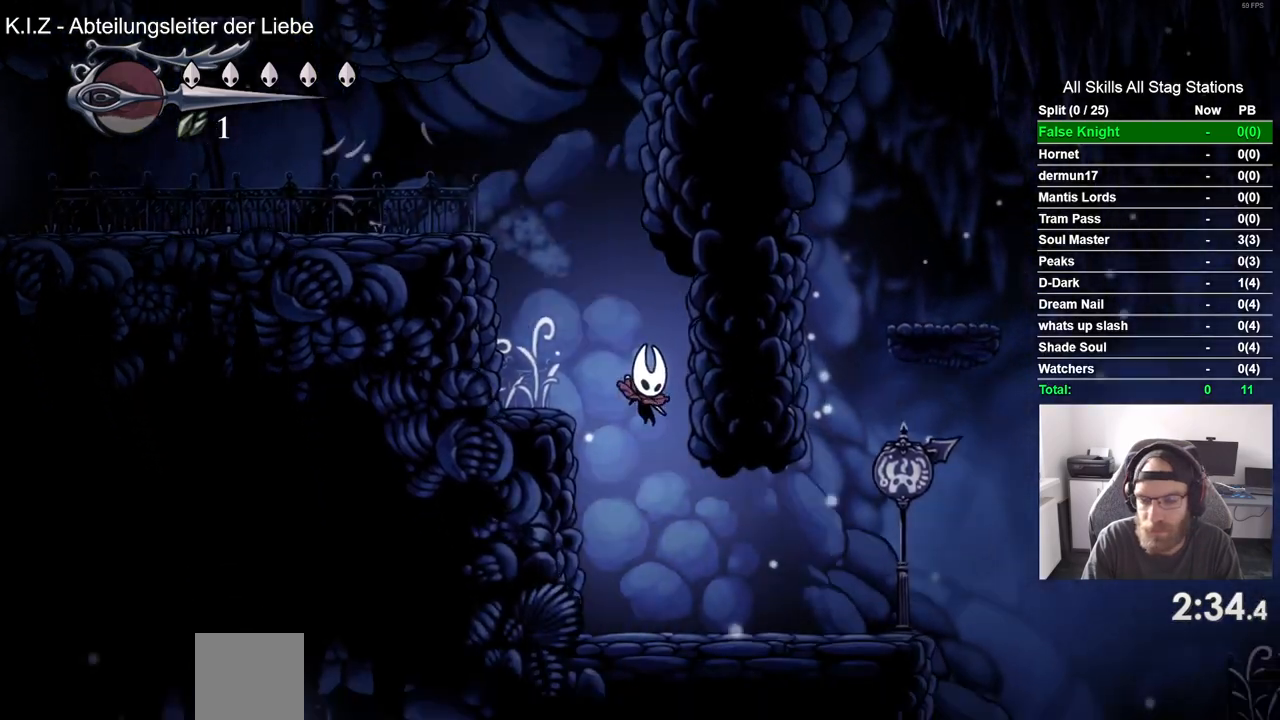
{"buttons": ["DPAD_RIGHT"], "left_stick": "center", "right_stick": "center", "events": []}
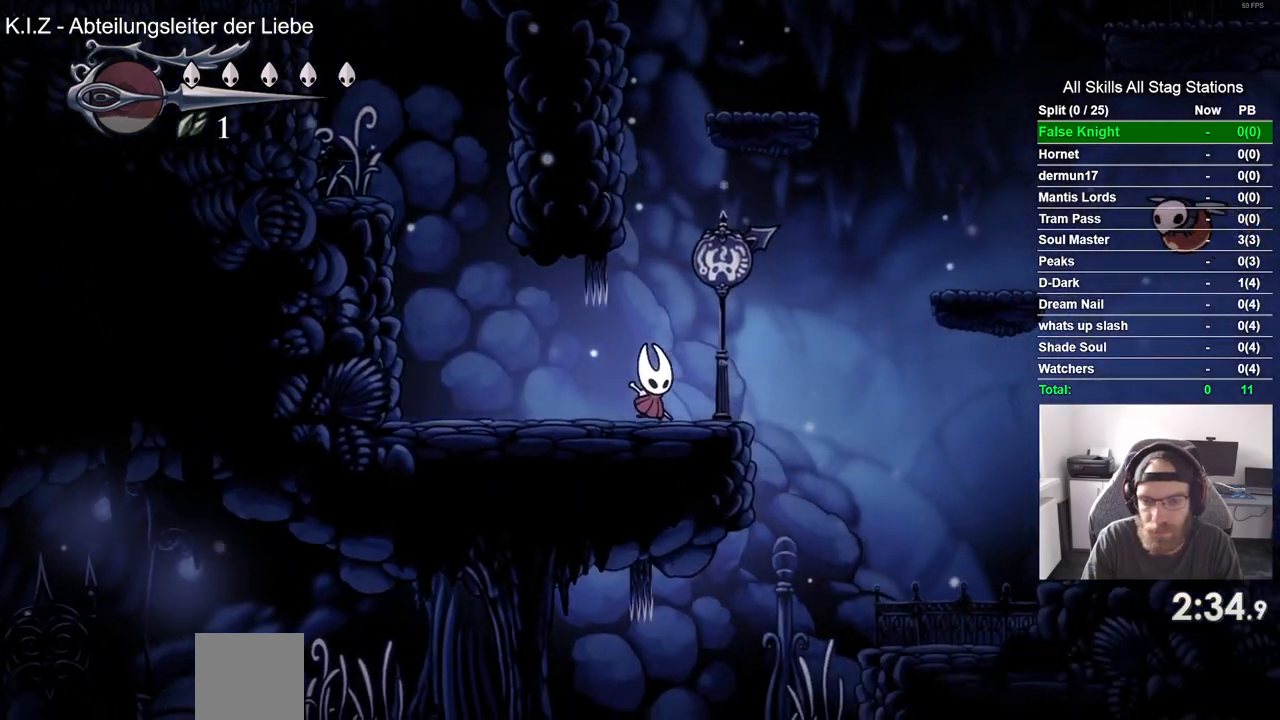
{"buttons": ["DPAD_RIGHT"], "left_stick": "center", "right_stick": "center", "events": [[50, "CROSS", "down"], [467, "CROSS", "up"]]}
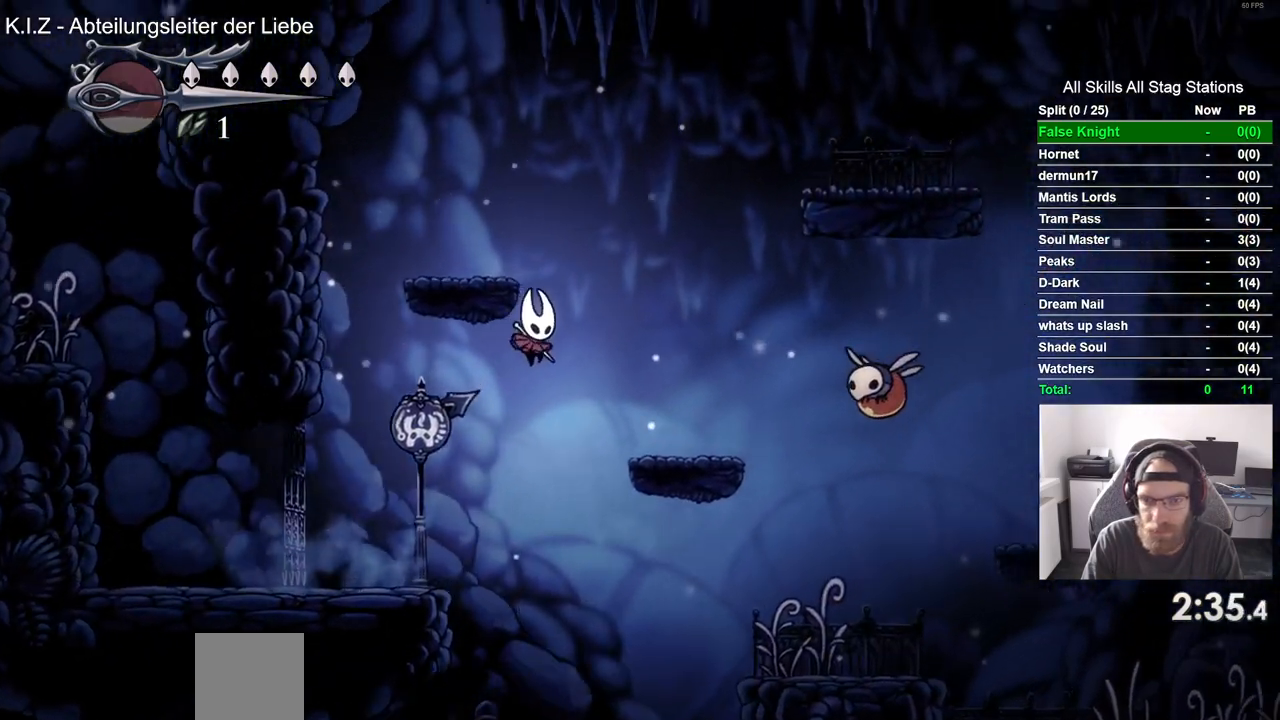
{"buttons": ["DPAD_RIGHT"], "left_stick": "center", "right_stick": "center", "events": [[250, "CROSS", "down"], [500, "CROSS", "up"]]}
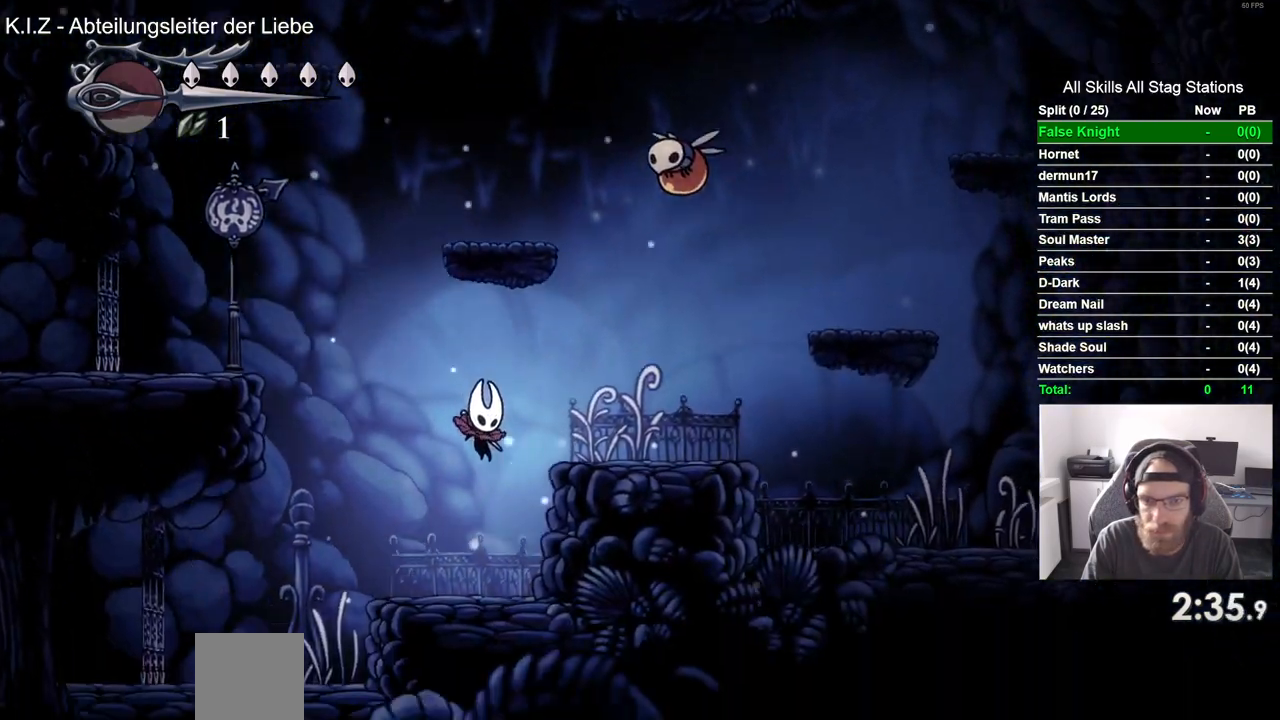
{"buttons": ["CROSS", "DPAD_RIGHT"], "left_stick": "center", "right_stick": "center", "events": [[150, "CROSS", "down"]]}
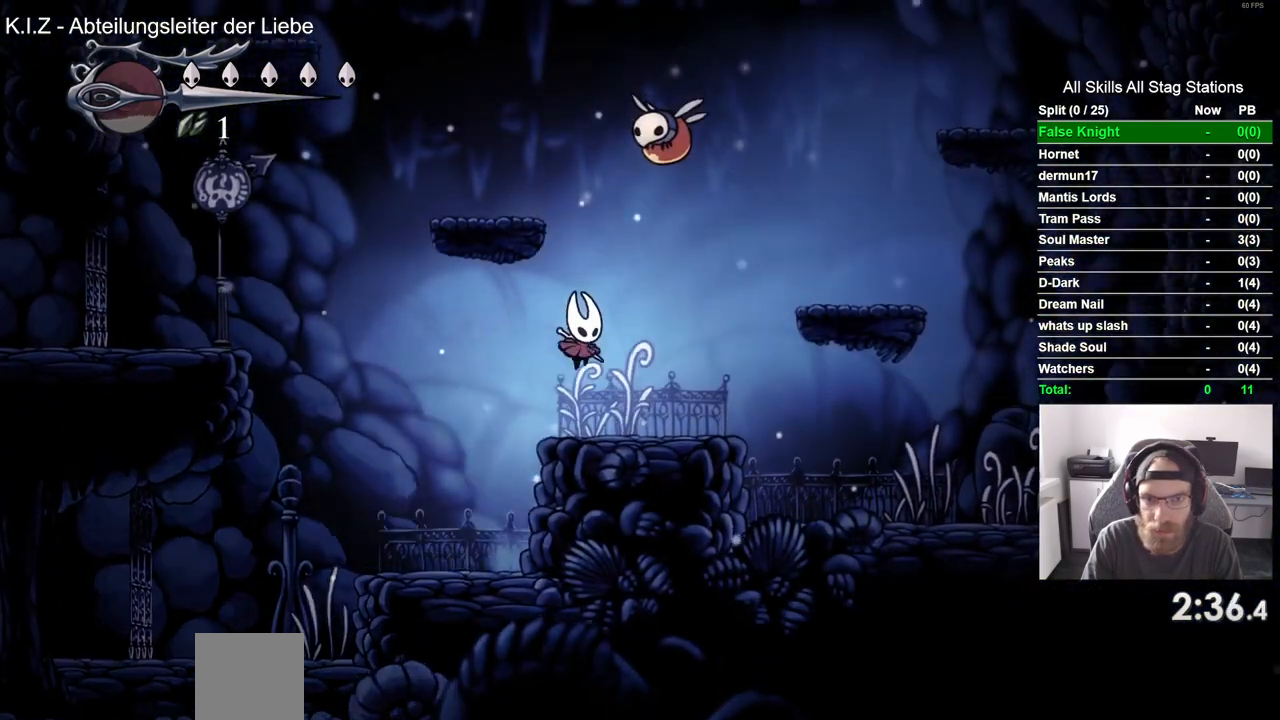
{"buttons": ["CROSS", "DPAD_RIGHT"], "left_stick": "center", "right_stick": "center", "events": [[50, "DPAD_UP", "down"], [67, "SQUARE", "down"], [83, "DPAD_RIGHT", "up"], [200, "SQUARE", "up"], [233, "CROSS", "up"], [233, "DPAD_RIGHT", "down"], [233, "DPAD_UP", "up"], [483, "CROSS", "down"]]}
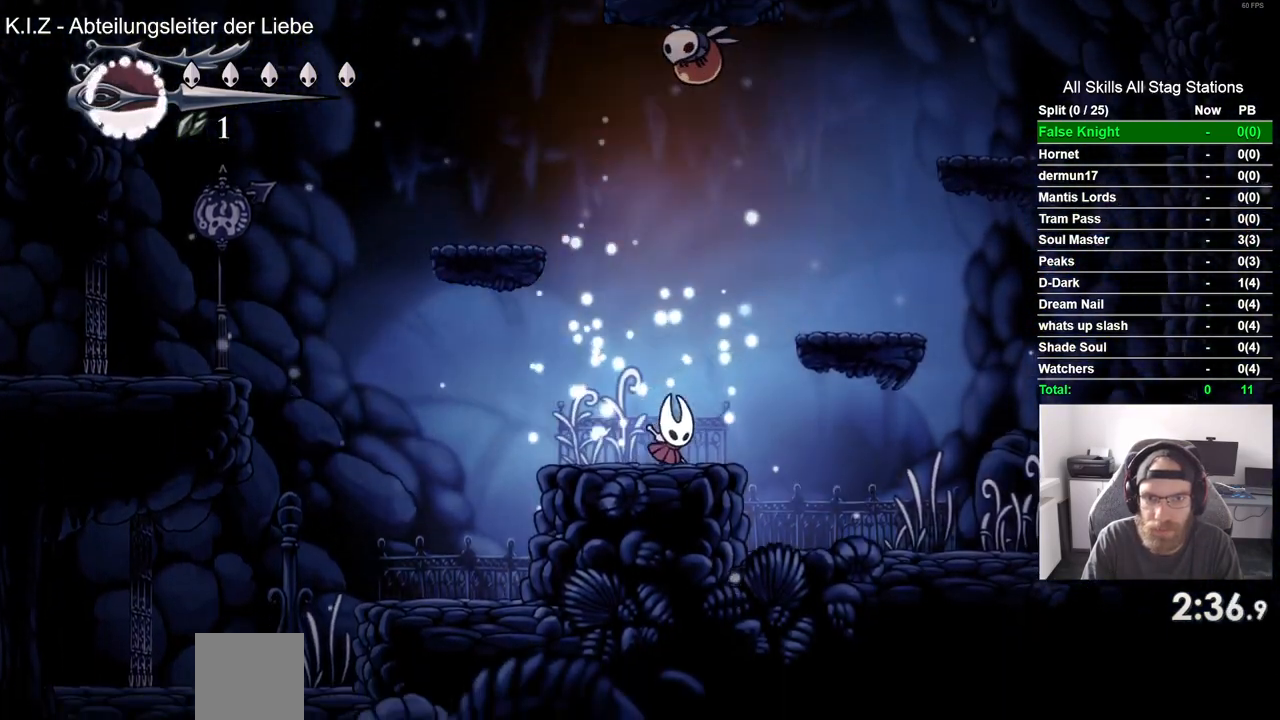
{"buttons": ["DPAD_RIGHT"], "left_stick": "center", "right_stick": "center", "events": [[33, "DPAD_UP", "down"], [67, "DPAD_RIGHT", "up"], [233, "SQUARE", "down"], [333, "DPAD_RIGHT", "down"], [417, "DPAD_UP", "up"], [417, "SQUARE", "up"], [467, "CROSS", "up"]]}
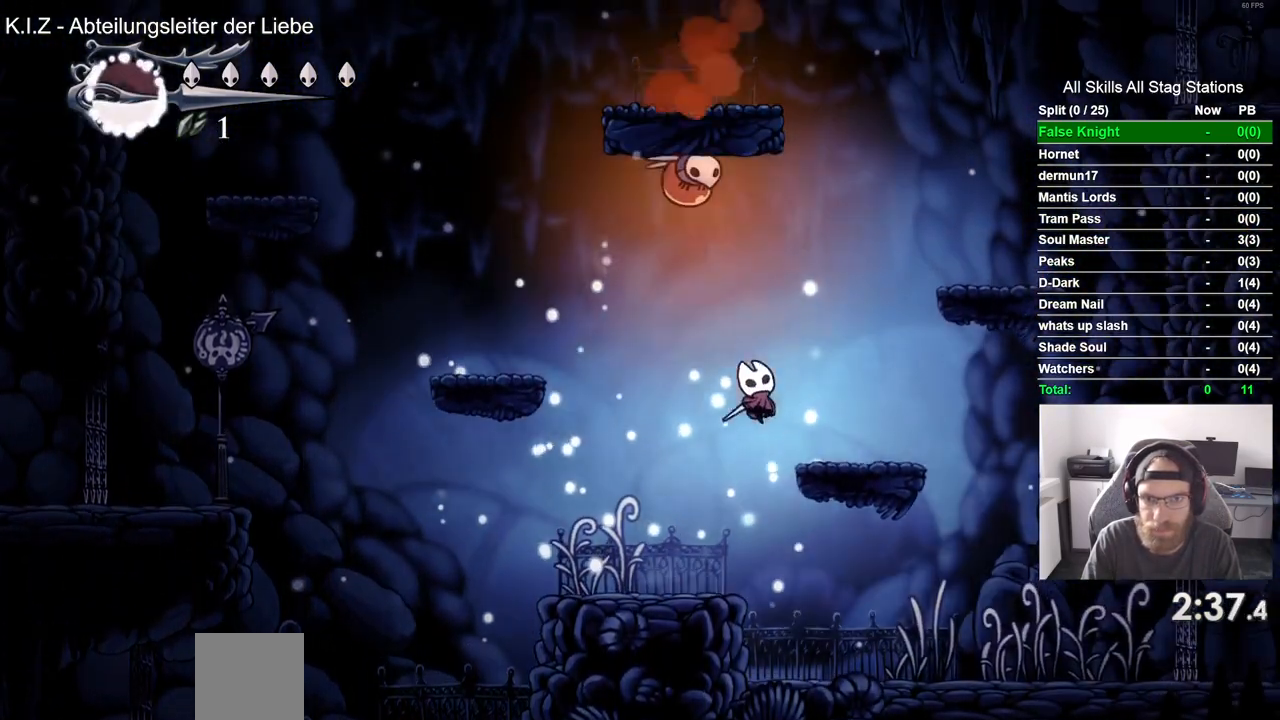
{"buttons": ["CROSS", "DPAD_LEFT"], "left_stick": "center", "right_stick": "center", "events": [[167, "DPAD_RIGHT", "up"], [167, "DPAD_UP", "down"], [183, "CROSS", "down"], [183, "DPAD_LEFT", "down"], [183, "DPAD_UP", "up"], [200, "DPAD_UP", "down"], [350, "SQUARE", "down"], [400, "DPAD_UP", "up"], [500, "SQUARE", "up"]]}
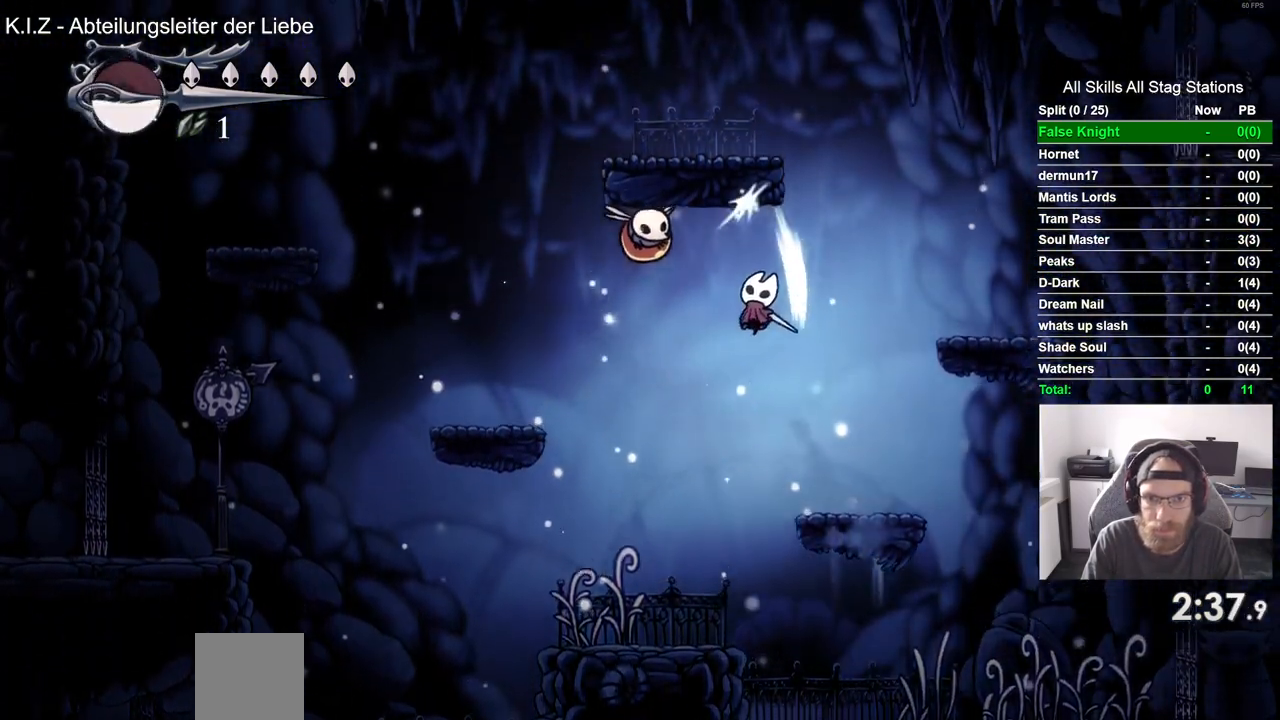
{"buttons": ["DPAD_LEFT"], "left_stick": "center", "right_stick": "center", "events": [[17, "CROSS", "up"]]}
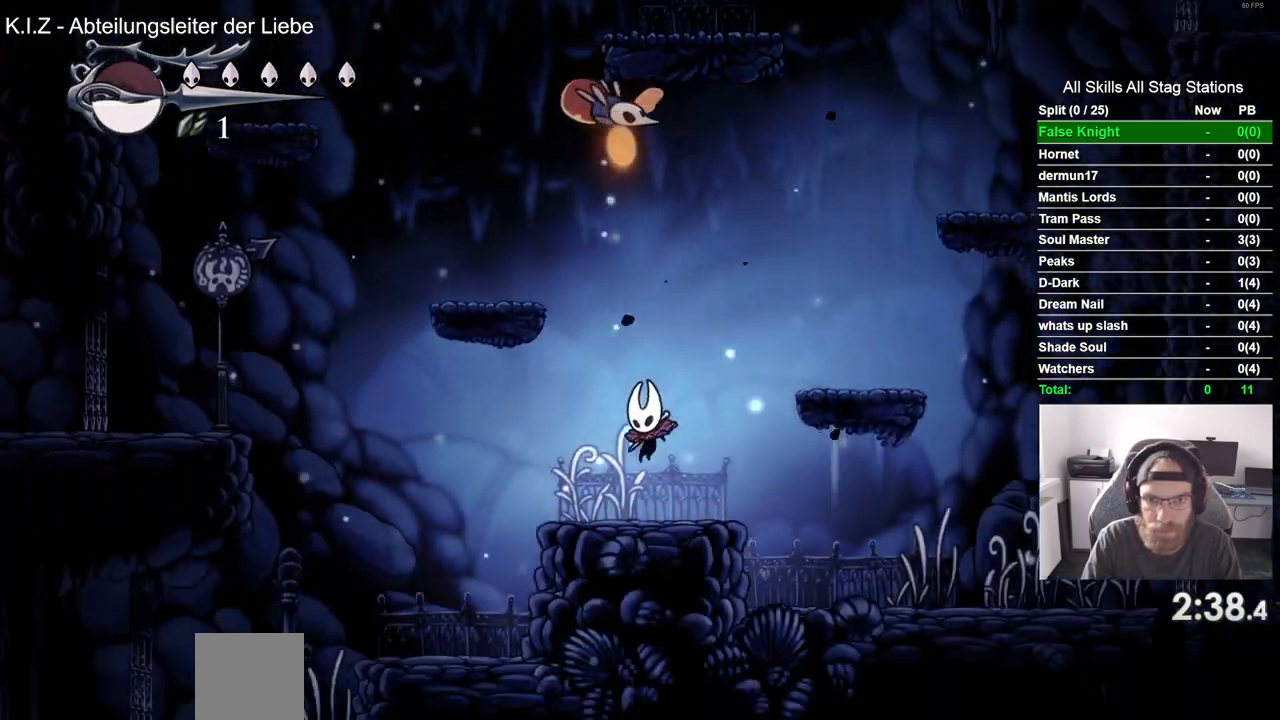
{"buttons": ["CROSS", "DPAD_UP", "DPAD_LEFT"], "left_stick": "center", "right_stick": "center", "events": [[167, "CROSS", "down"], [200, "DPAD_UP", "down"], [233, "DPAD_LEFT", "up"], [417, "DPAD_LEFT", "down"]]}
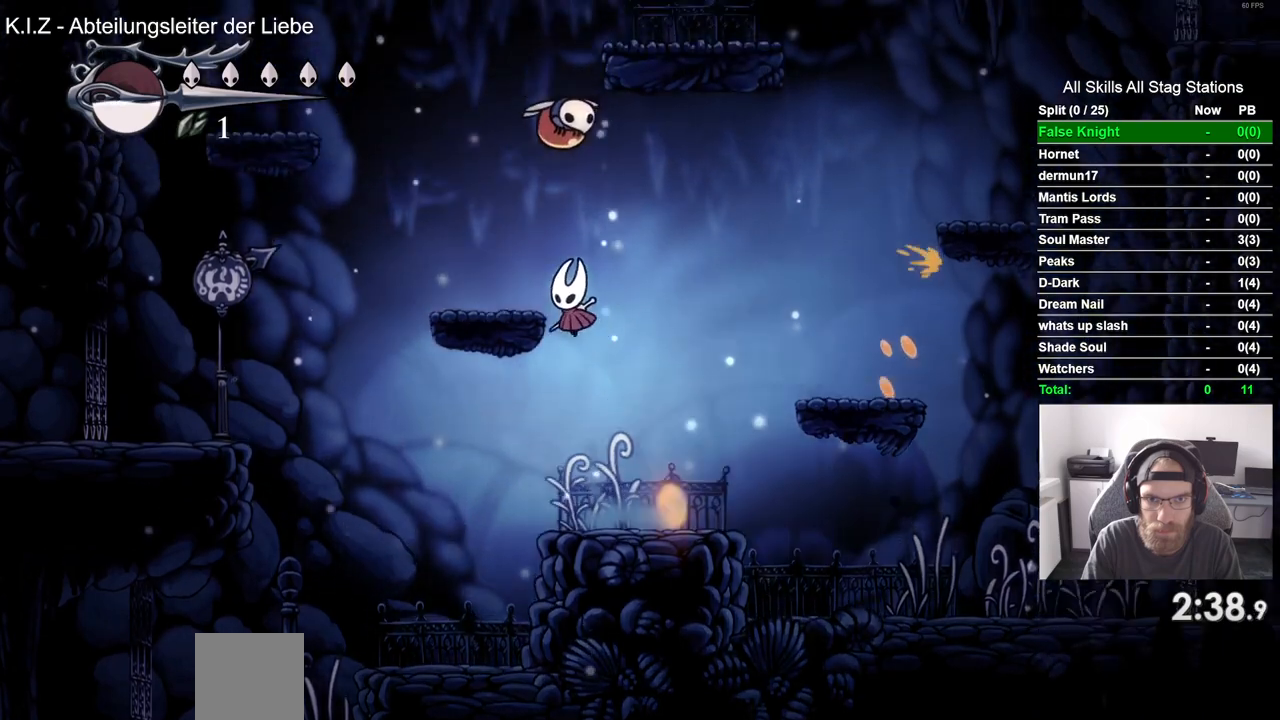
{"buttons": [], "left_stick": "center", "right_stick": "center", "events": [[67, "SQUARE", "down"], [217, "DPAD_LEFT", "up"], [233, "SQUARE", "up"], [283, "CROSS", "up"], [300, "DPAD_UP", "up"]]}
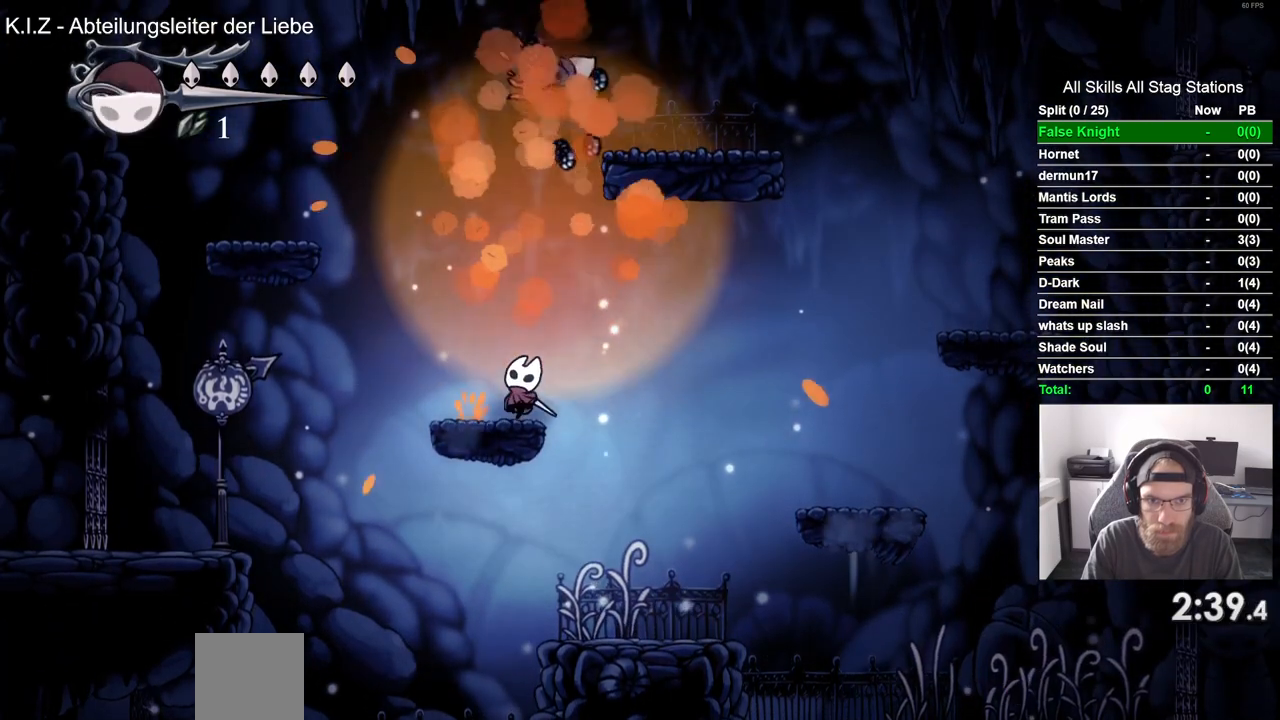
{"buttons": [], "left_stick": "center", "right_stick": "center", "events": [[17, "DPAD_LEFT", "down"], [133, "DPAD_LEFT", "up"]]}
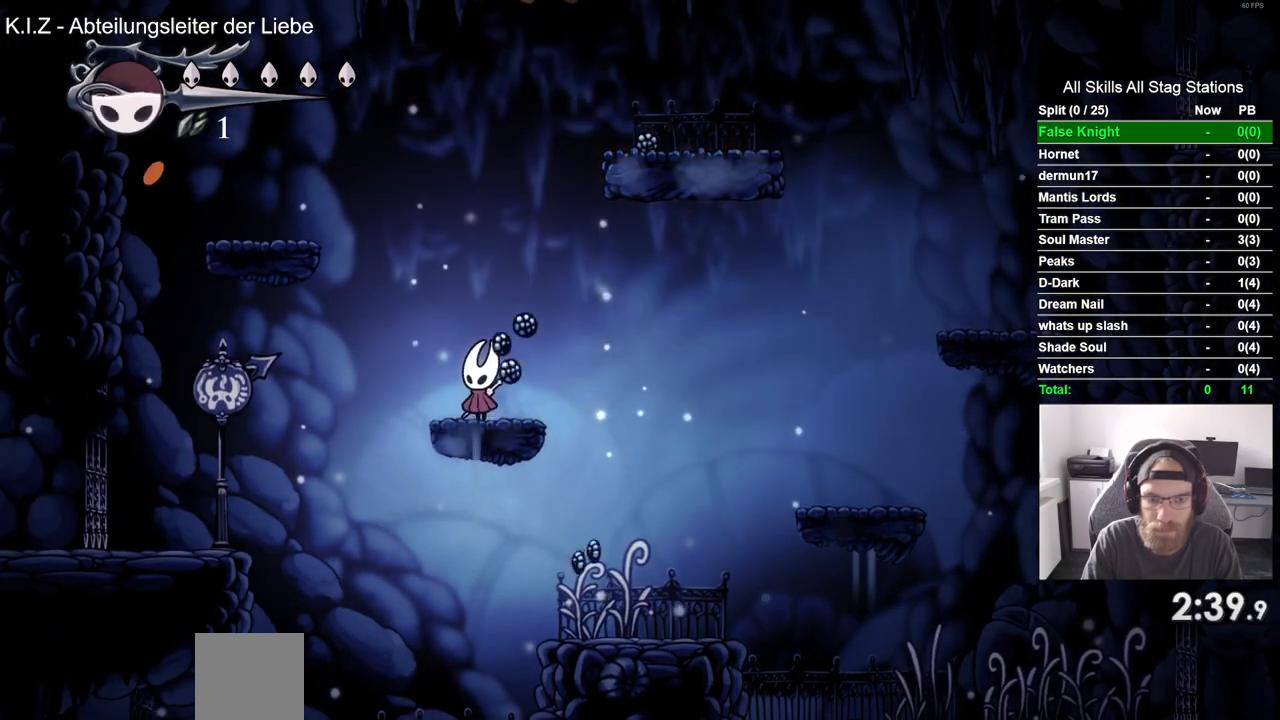
{"buttons": [], "left_stick": "center", "right_stick": "center", "events": []}
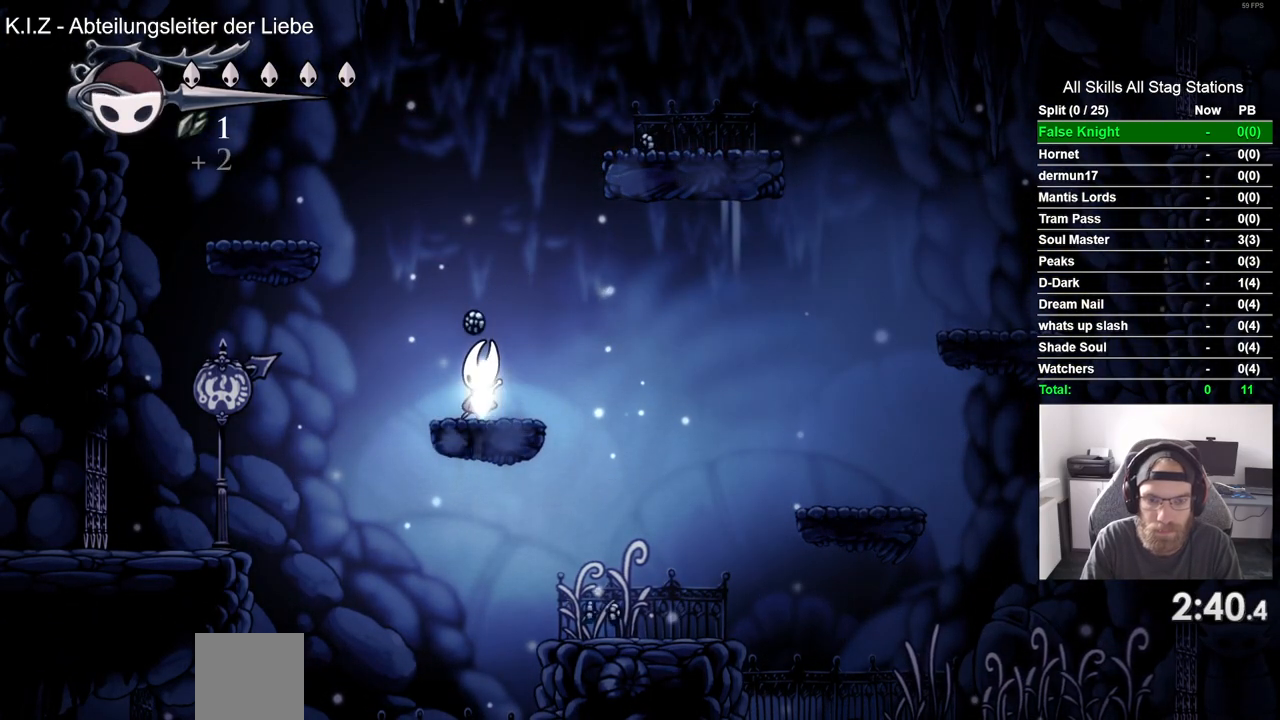
{"buttons": [], "left_stick": "center", "right_stick": "center", "events": []}